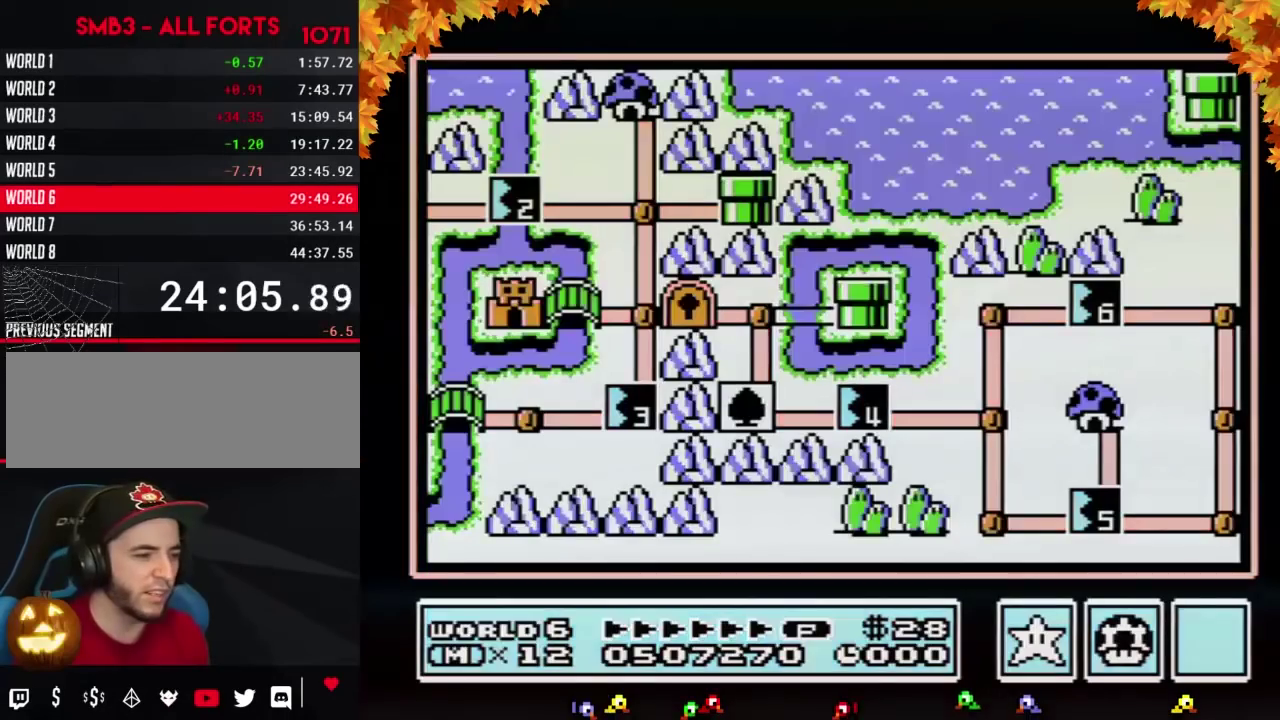
Gameplay with a controller (Nintendo layout); each line is a JSON object with the inputs held at the frame after it. "events" lists button and stick changes between this image and that frame as [ms after this image, input, new state], when the widget could be followed in between. Not read: L3 R3.
{"buttons": [], "events": []}
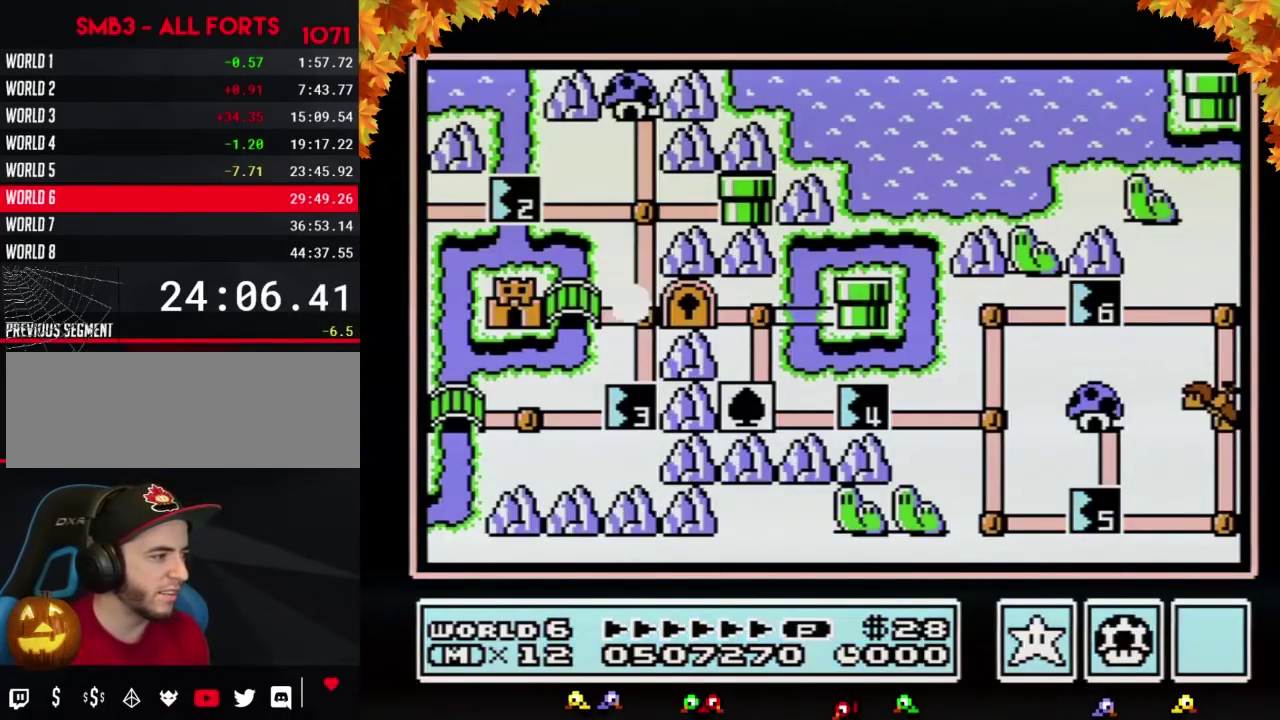
{"buttons": ["DPAD_LEFT"], "events": [[150, "DPAD_LEFT", "down"]]}
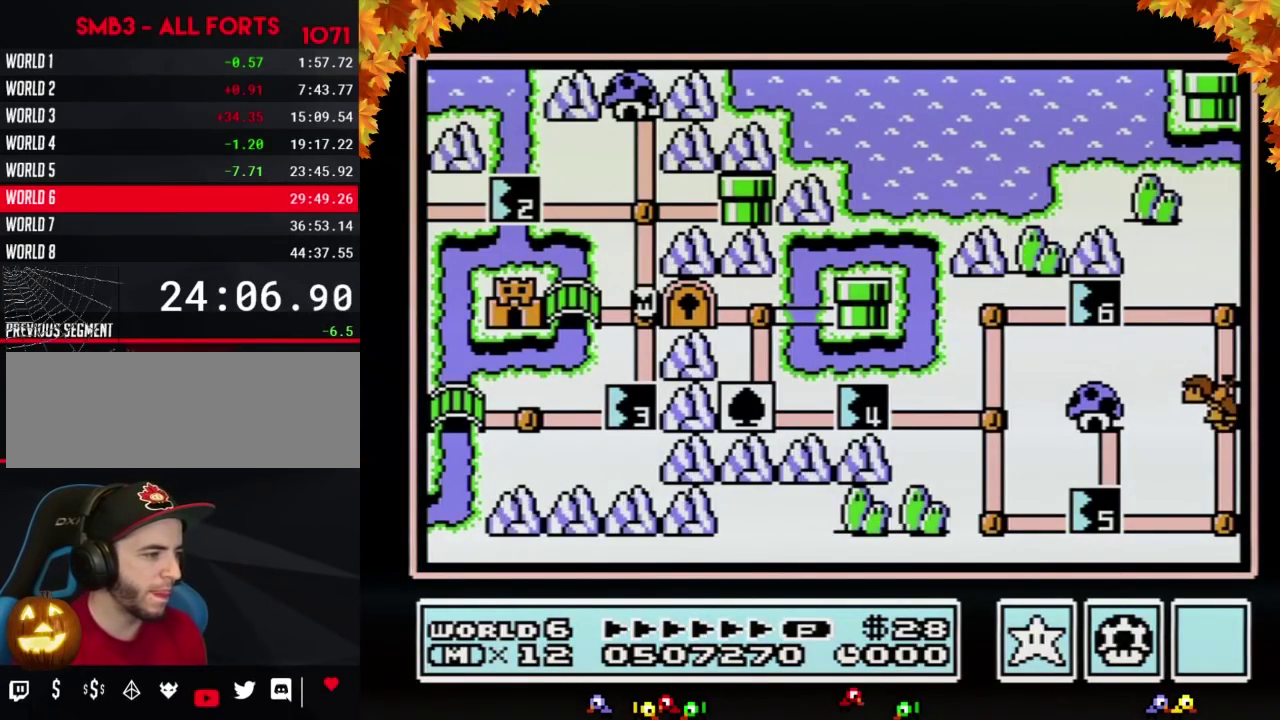
{"buttons": ["DPAD_LEFT"], "events": []}
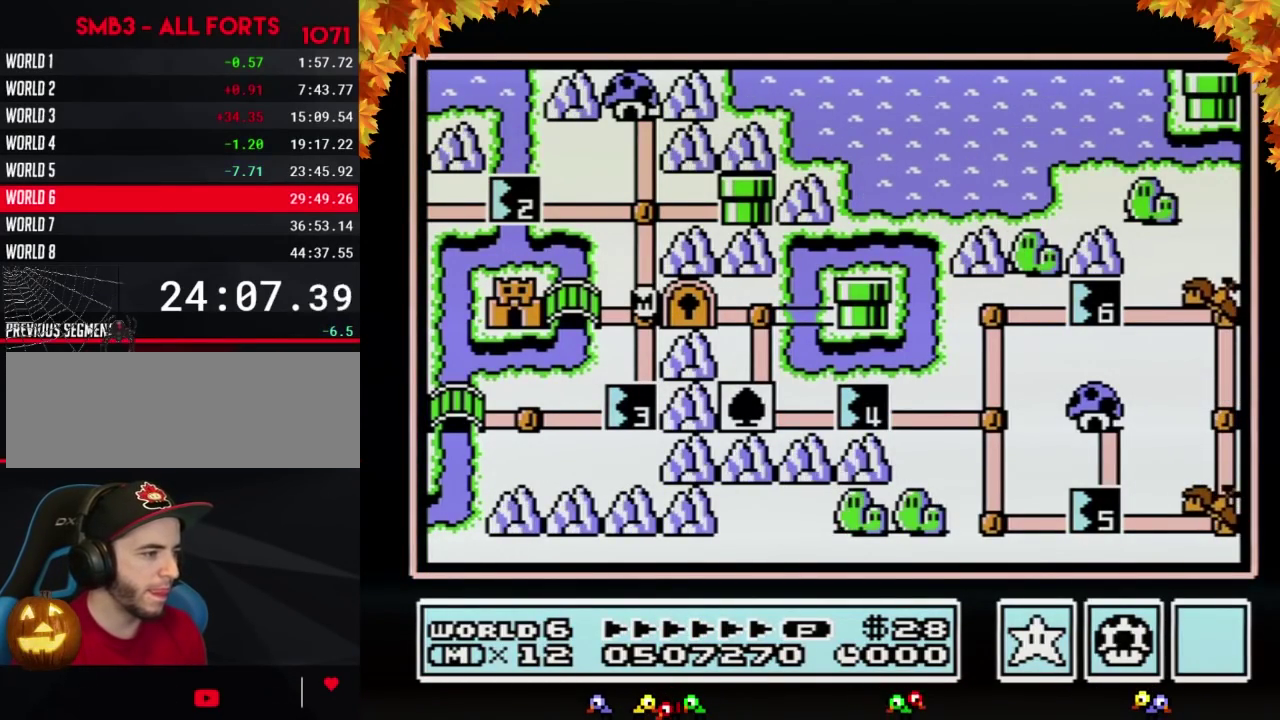
{"buttons": [], "events": [[450, "DPAD_LEFT", "up"]]}
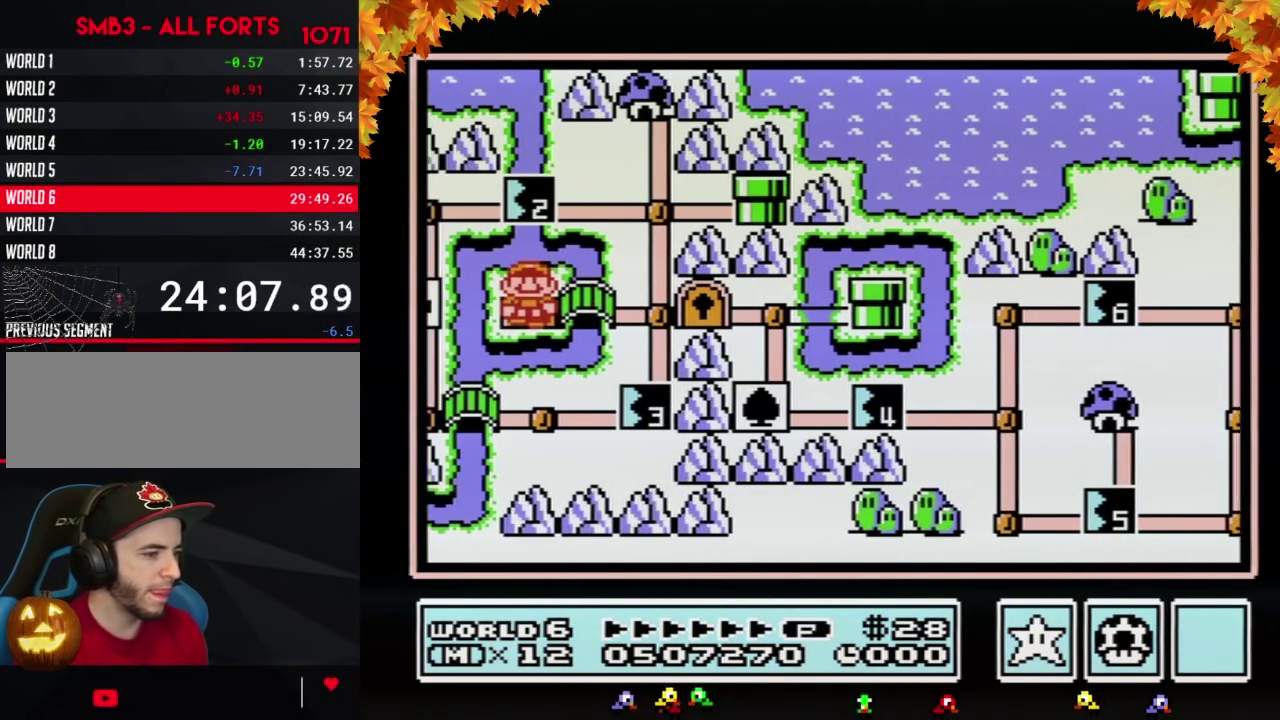
{"buttons": [], "events": []}
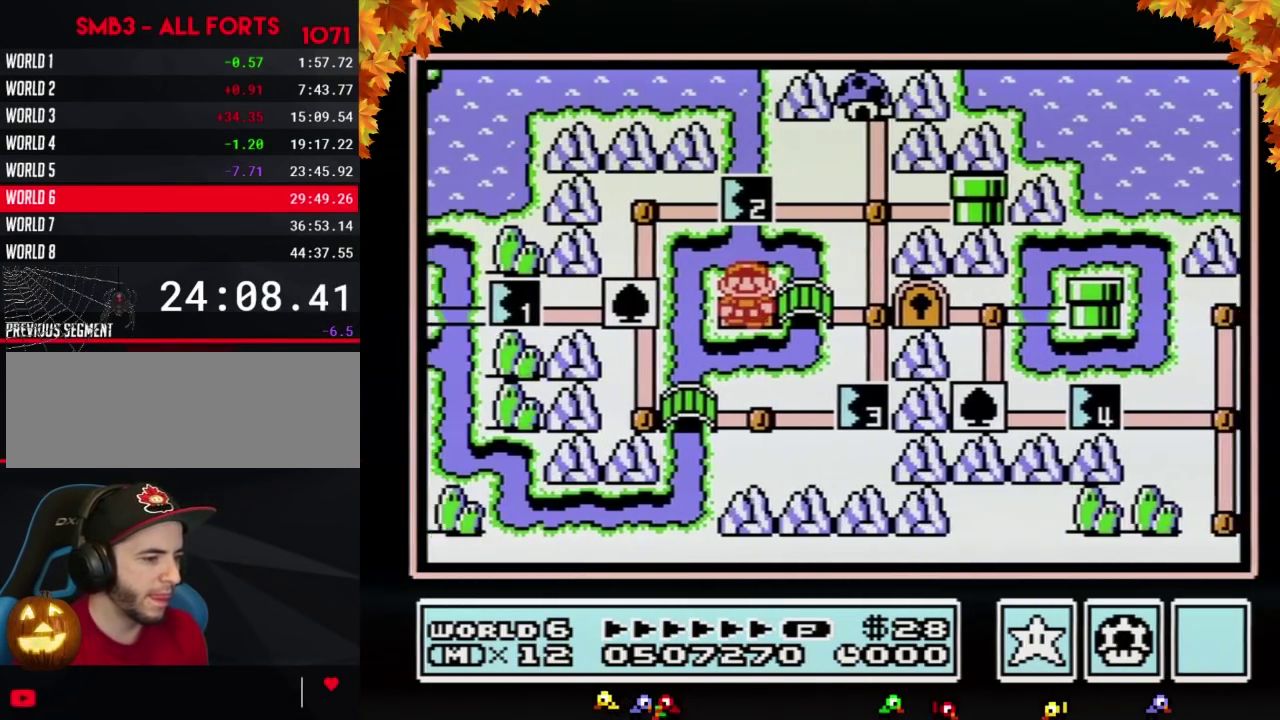
{"buttons": [], "events": []}
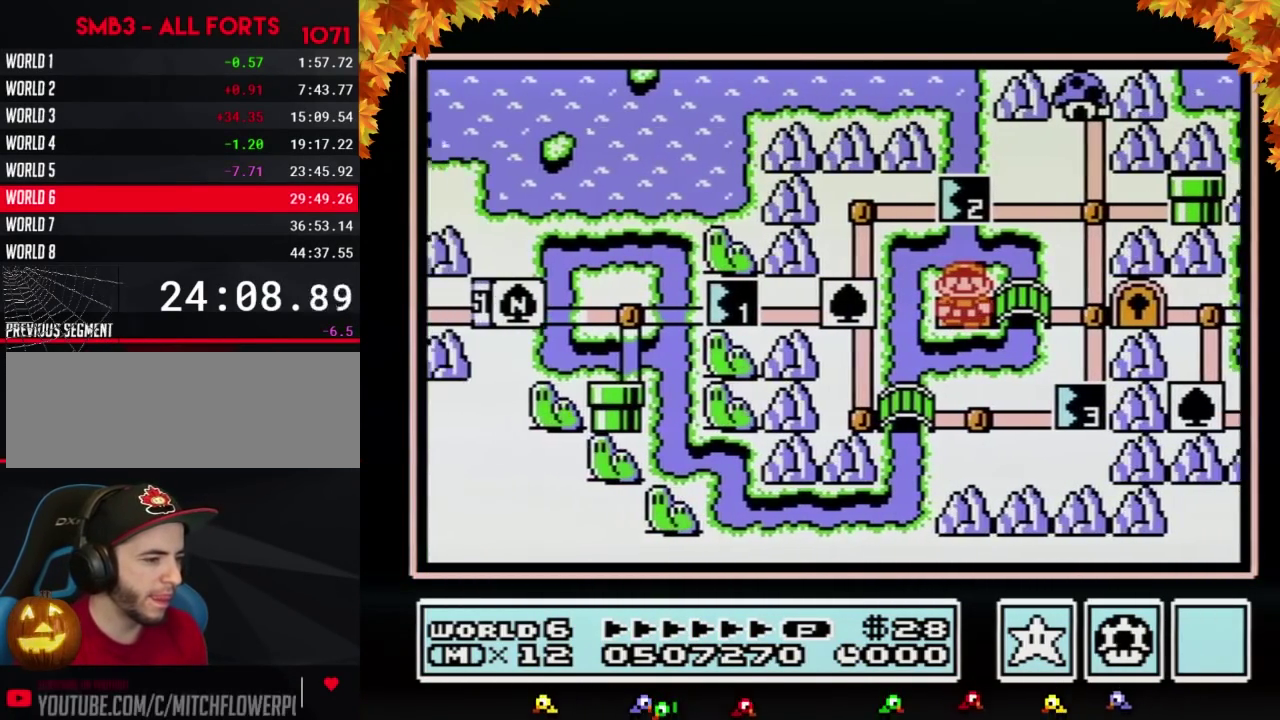
{"buttons": ["A"], "events": [[17, "A", "down"]]}
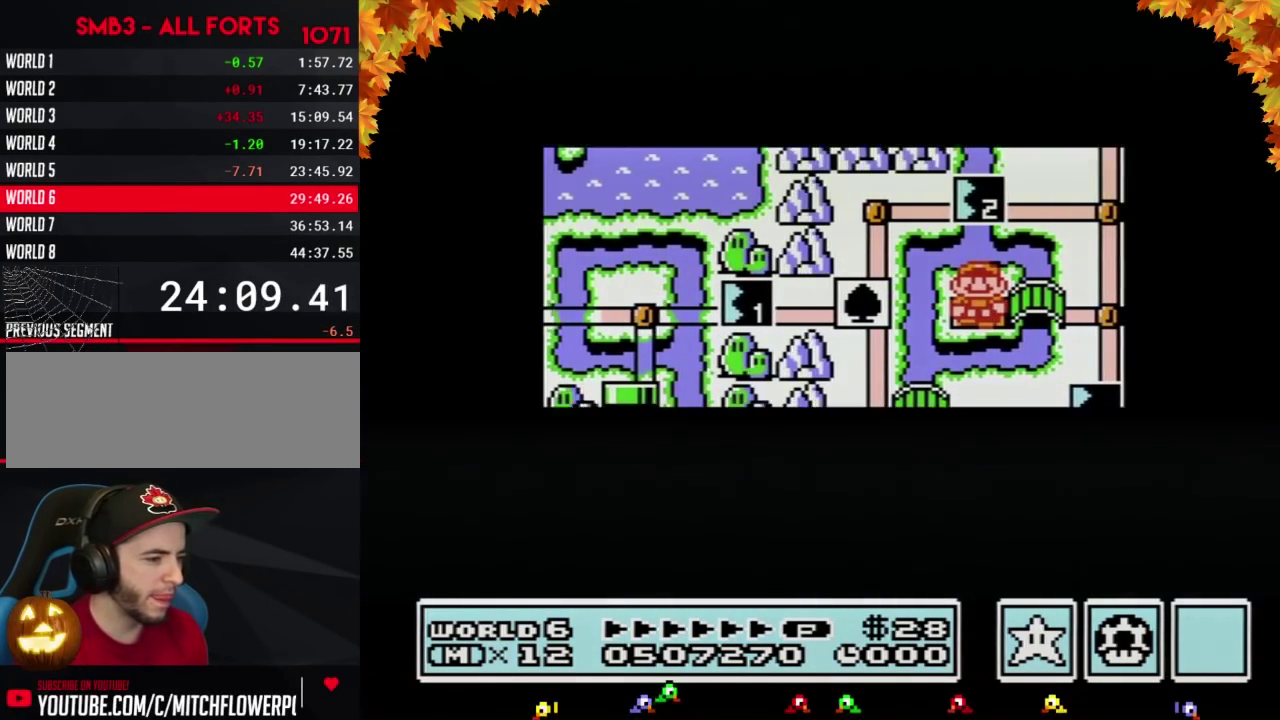
{"buttons": ["A"], "events": []}
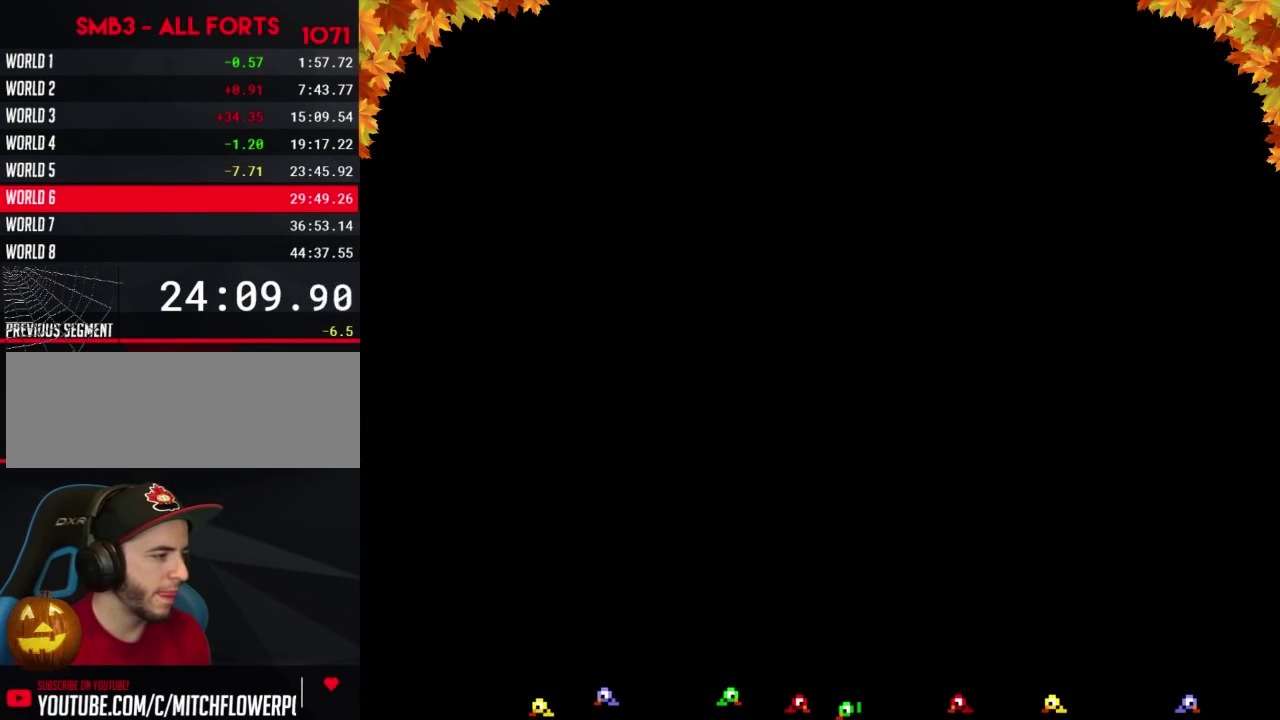
{"buttons": ["B", "DPAD_RIGHT"], "events": [[300, "A", "up"], [300, "B", "down"], [300, "DPAD_RIGHT", "down"]]}
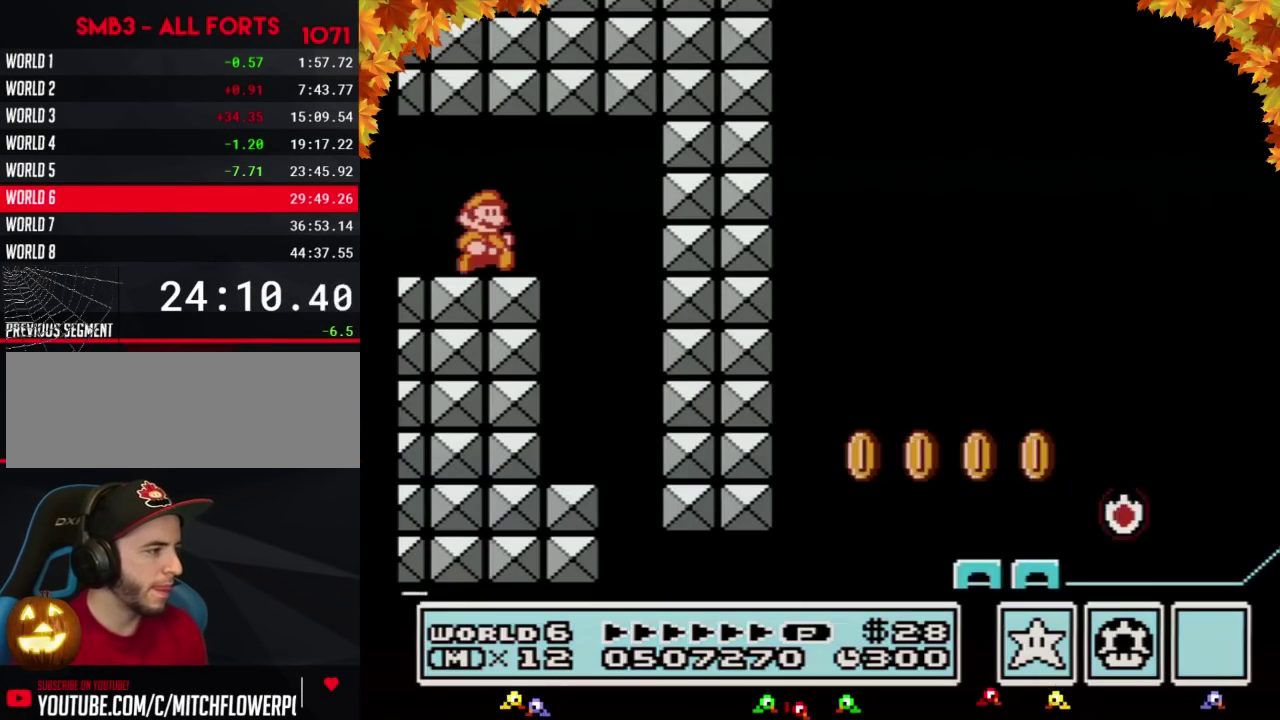
{"buttons": ["B", "DPAD_RIGHT"], "events": [[233, "A", "down"], [367, "A", "up"]]}
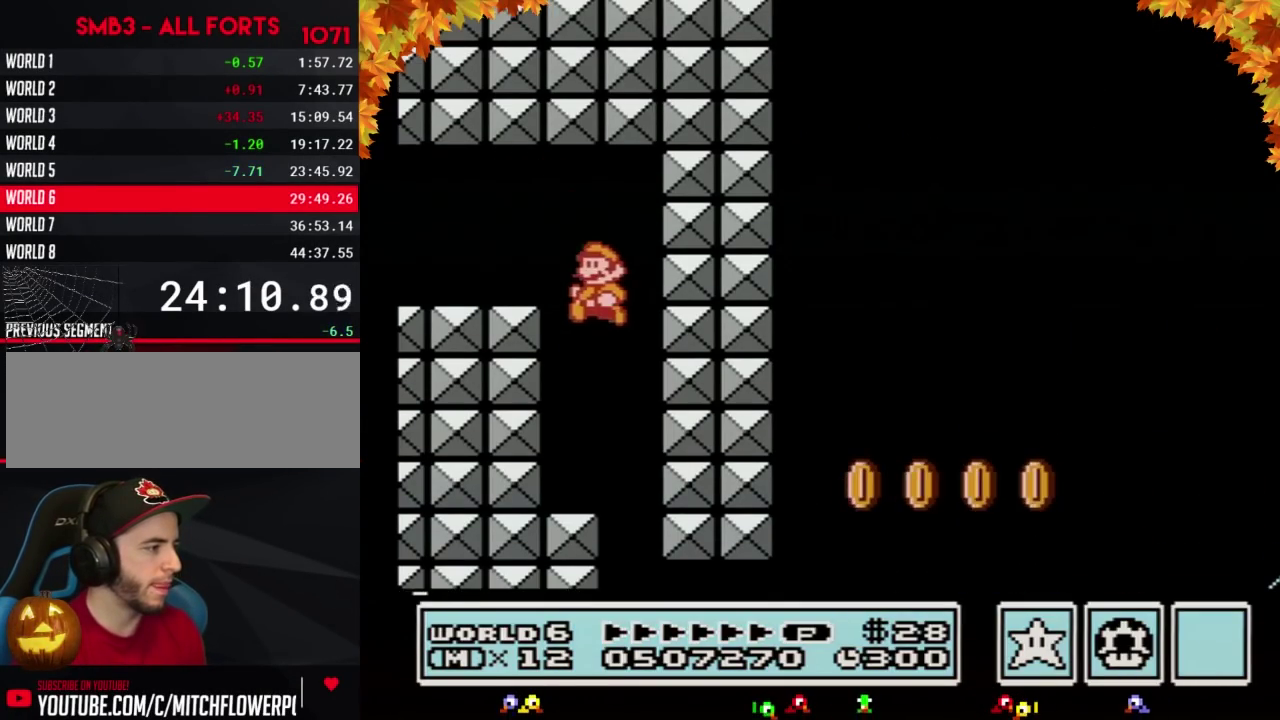
{"buttons": ["B", "DPAD_RIGHT"], "events": [[83, "DPAD_LEFT", "down"], [83, "DPAD_RIGHT", "up"], [333, "DPAD_LEFT", "up"], [333, "DPAD_RIGHT", "down"]]}
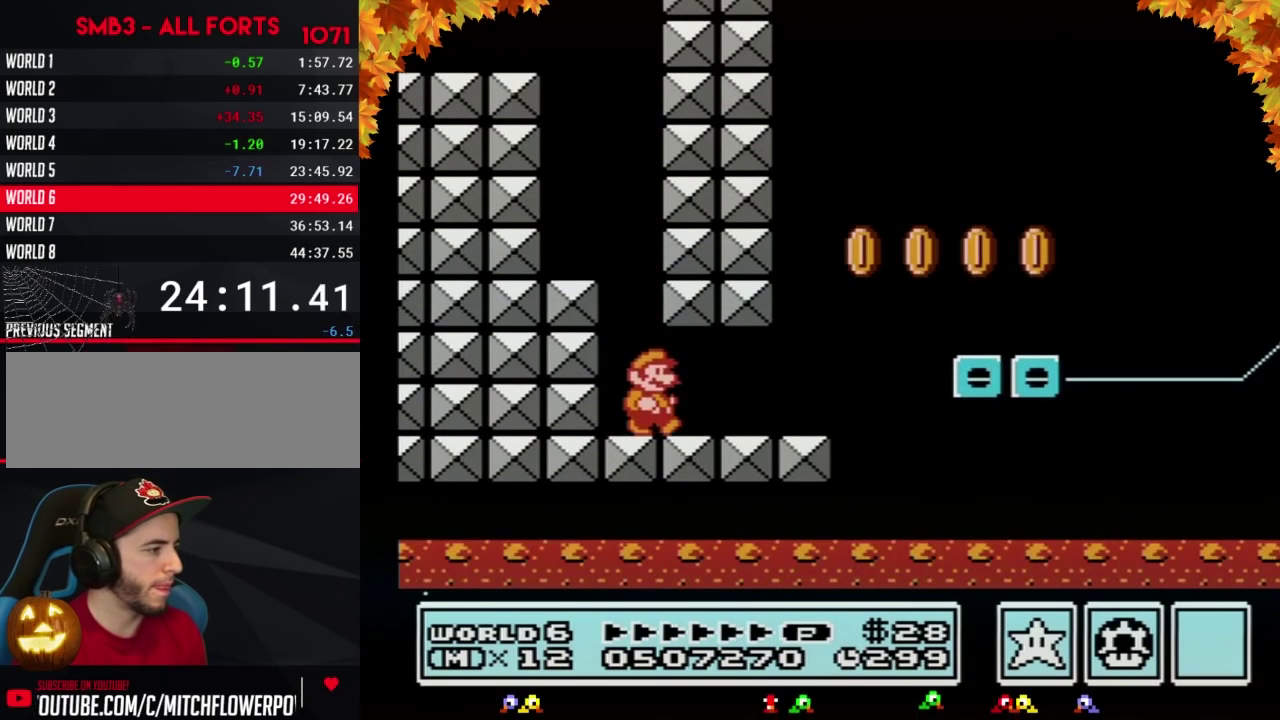
{"buttons": ["B", "DPAD_RIGHT"], "events": []}
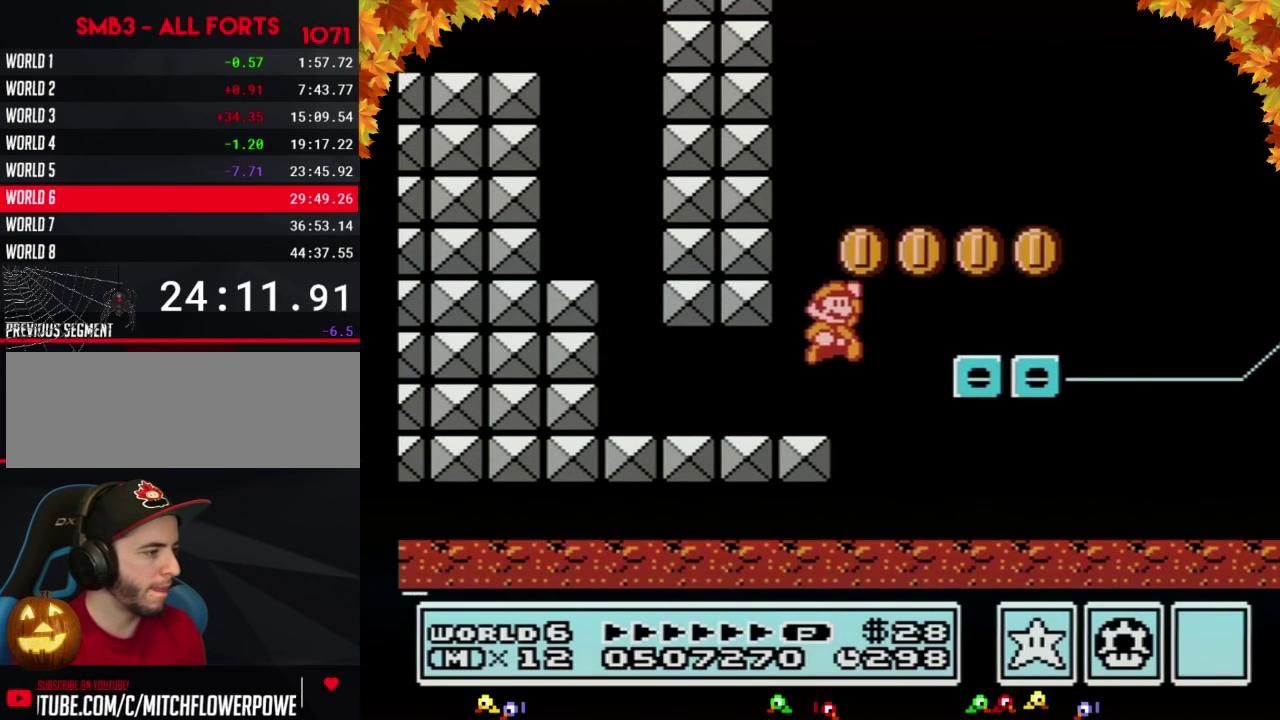
{"buttons": ["A", "B"], "events": [[17, "A", "down"], [83, "A", "up"], [233, "DPAD_RIGHT", "up"], [267, "DPAD_LEFT", "down"], [417, "DPAD_LEFT", "up"], [467, "A", "down"]]}
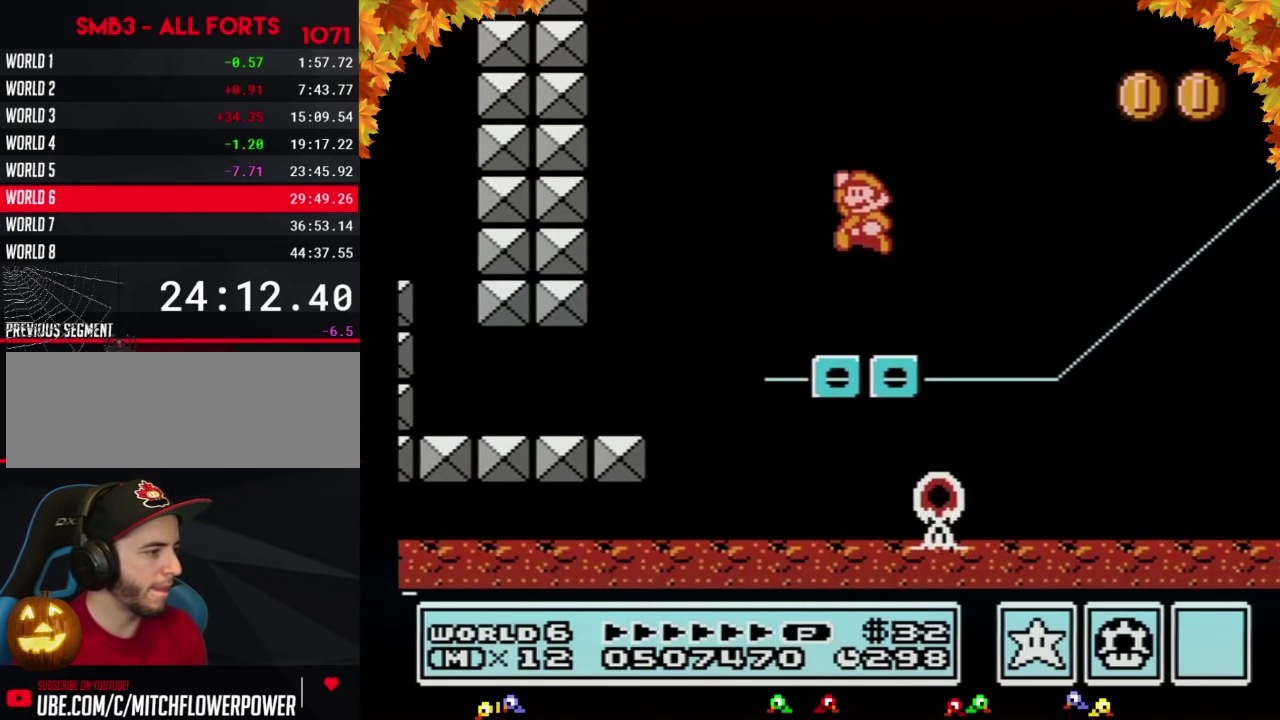
{"buttons": ["B"], "events": [[333, "A", "up"]]}
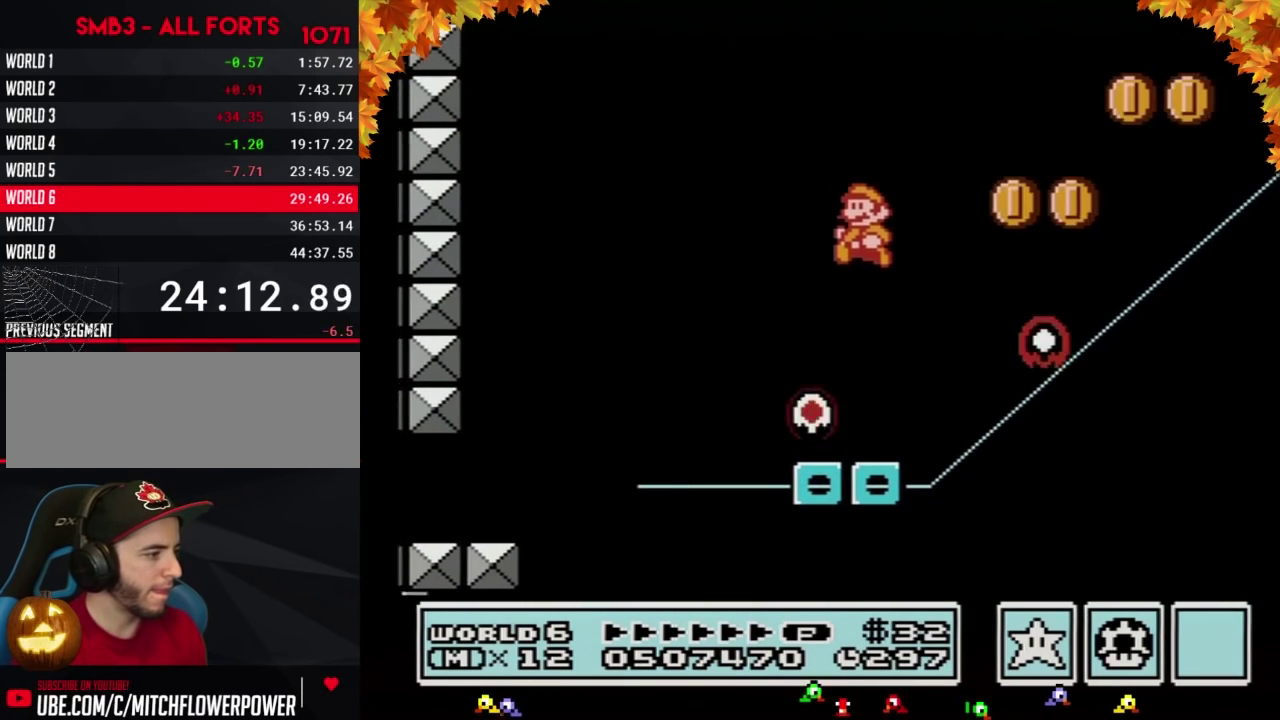
{"buttons": ["B", "DPAD_LEFT"], "events": [[83, "DPAD_LEFT", "down"], [167, "DPAD_LEFT", "up"], [233, "DPAD_RIGHT", "down"], [300, "DPAD_RIGHT", "up"], [333, "DPAD_LEFT", "down"]]}
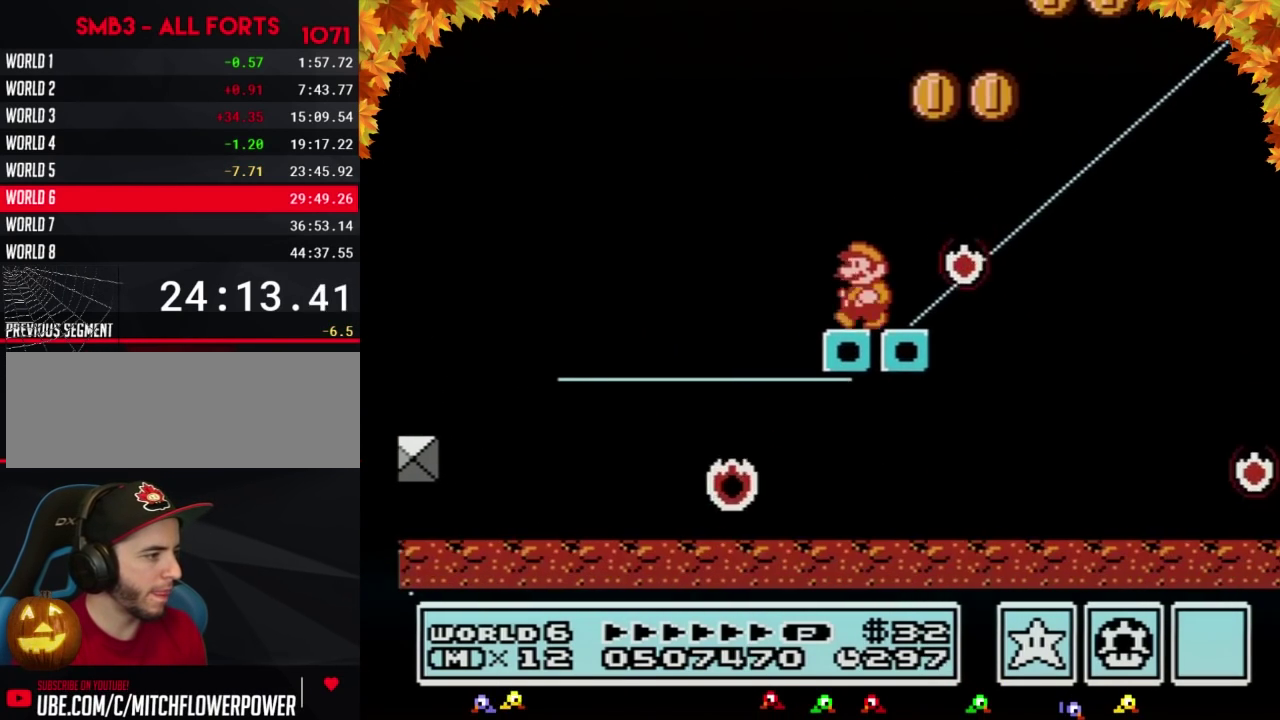
{"buttons": ["B"], "events": [[17, "DPAD_LEFT", "up"], [150, "DPAD_LEFT", "down"], [333, "DPAD_LEFT", "up"], [417, "DPAD_RIGHT", "down"], [483, "DPAD_RIGHT", "up"]]}
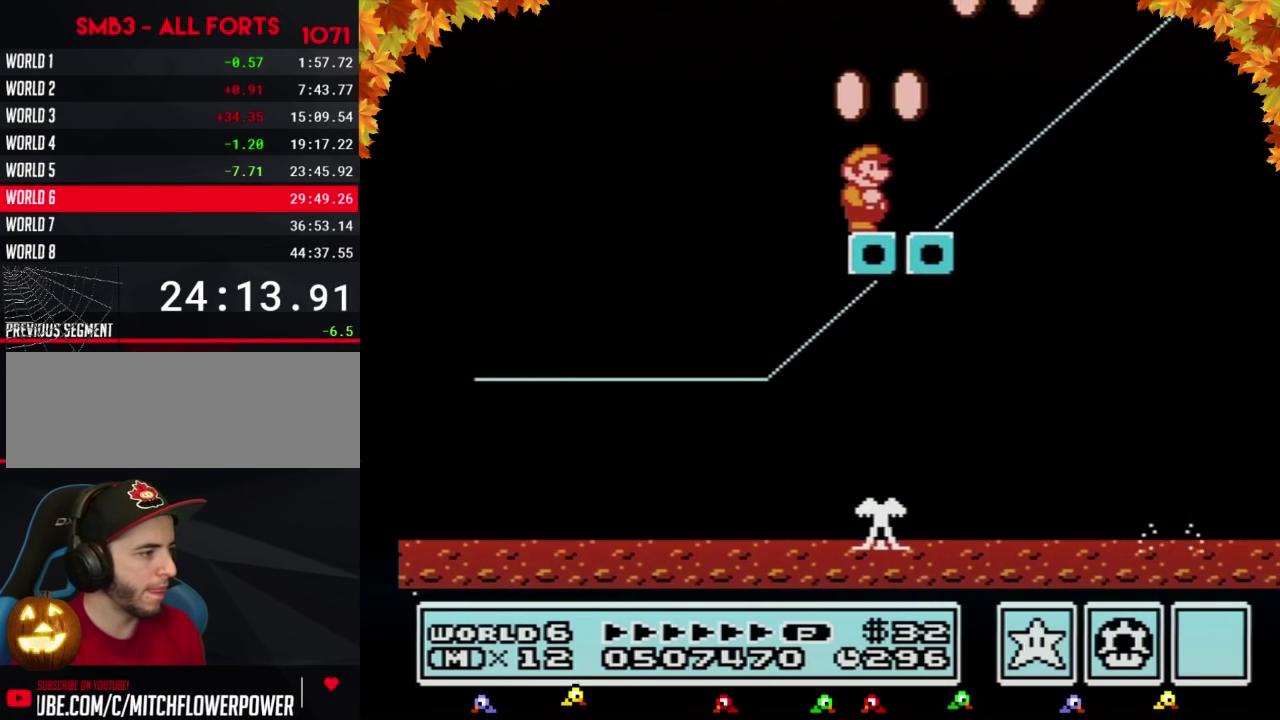
{"buttons": ["B"], "events": []}
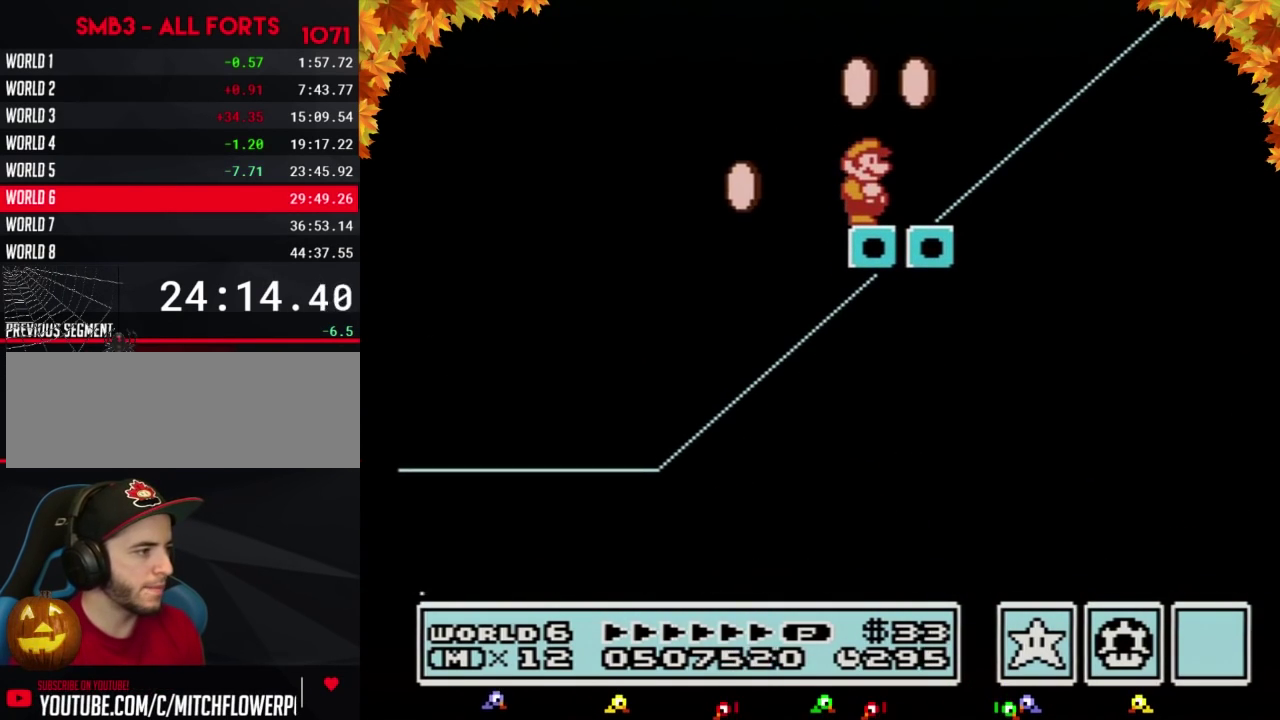
{"buttons": ["B"], "events": []}
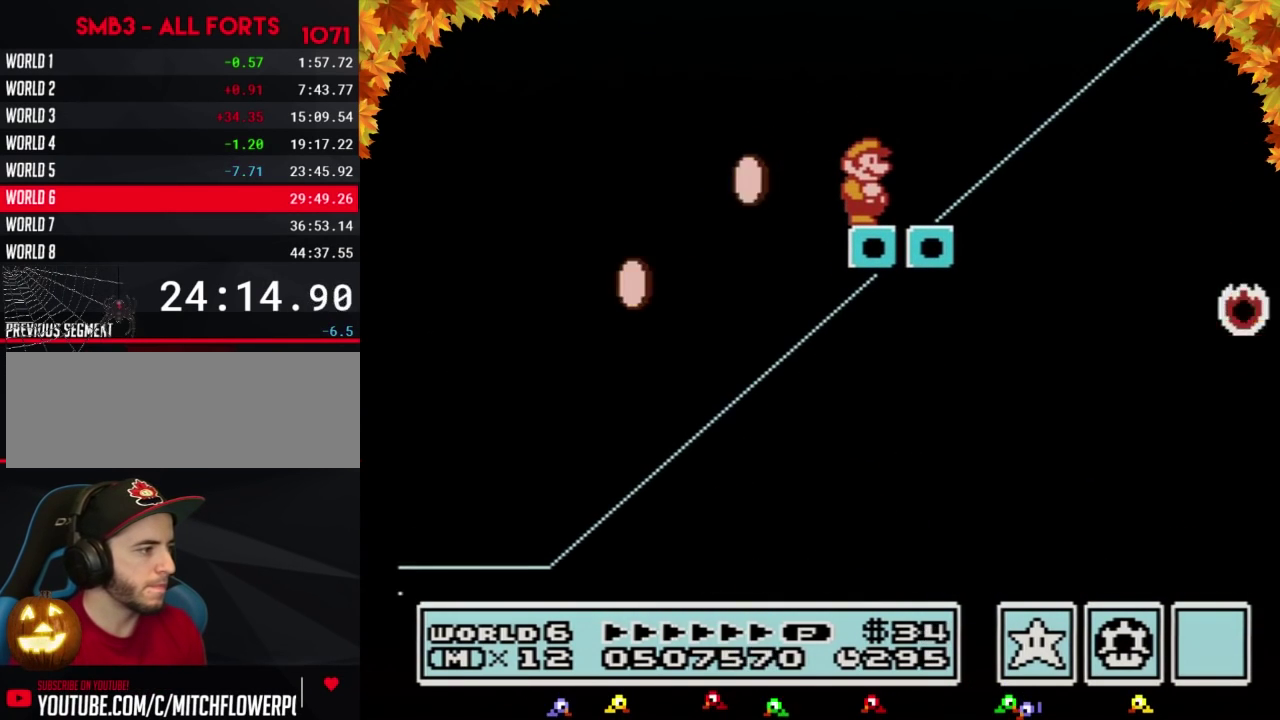
{"buttons": ["B", "DPAD_RIGHT"], "events": [[117, "A", "down"], [117, "DPAD_RIGHT", "down"], [400, "A", "up"]]}
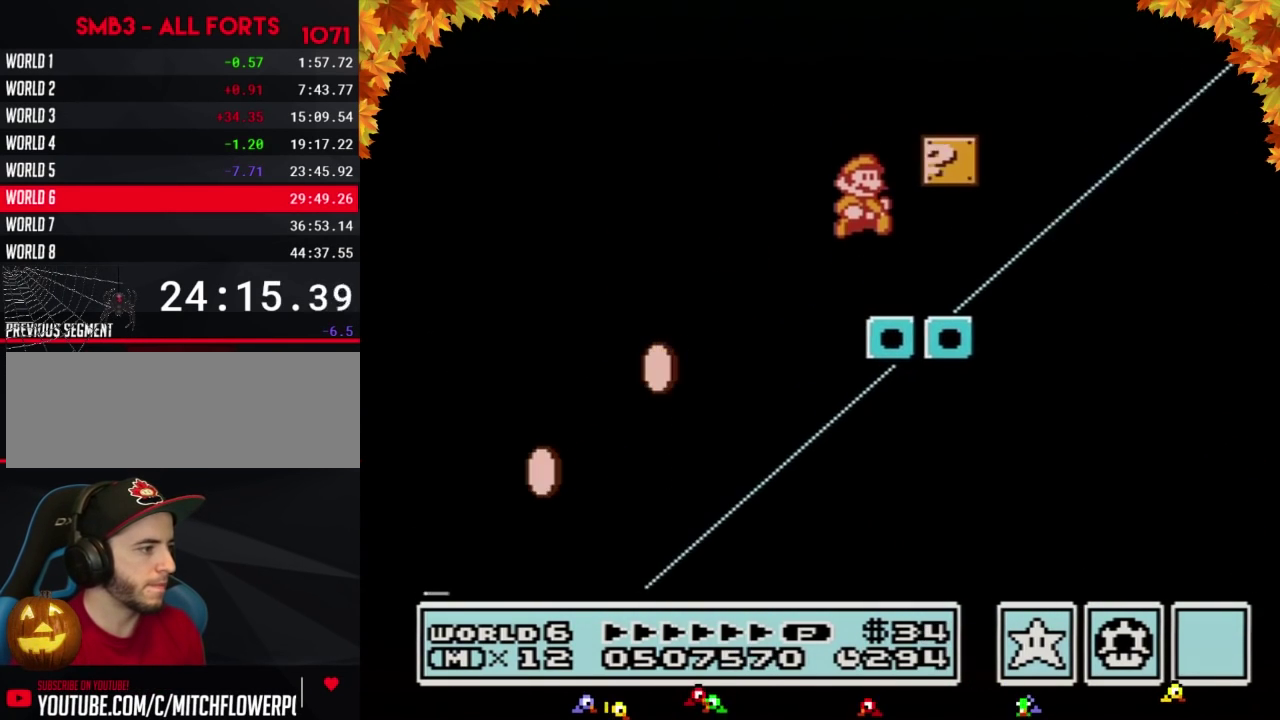
{"buttons": ["A", "B", "DPAD_RIGHT"], "events": [[400, "A", "down"]]}
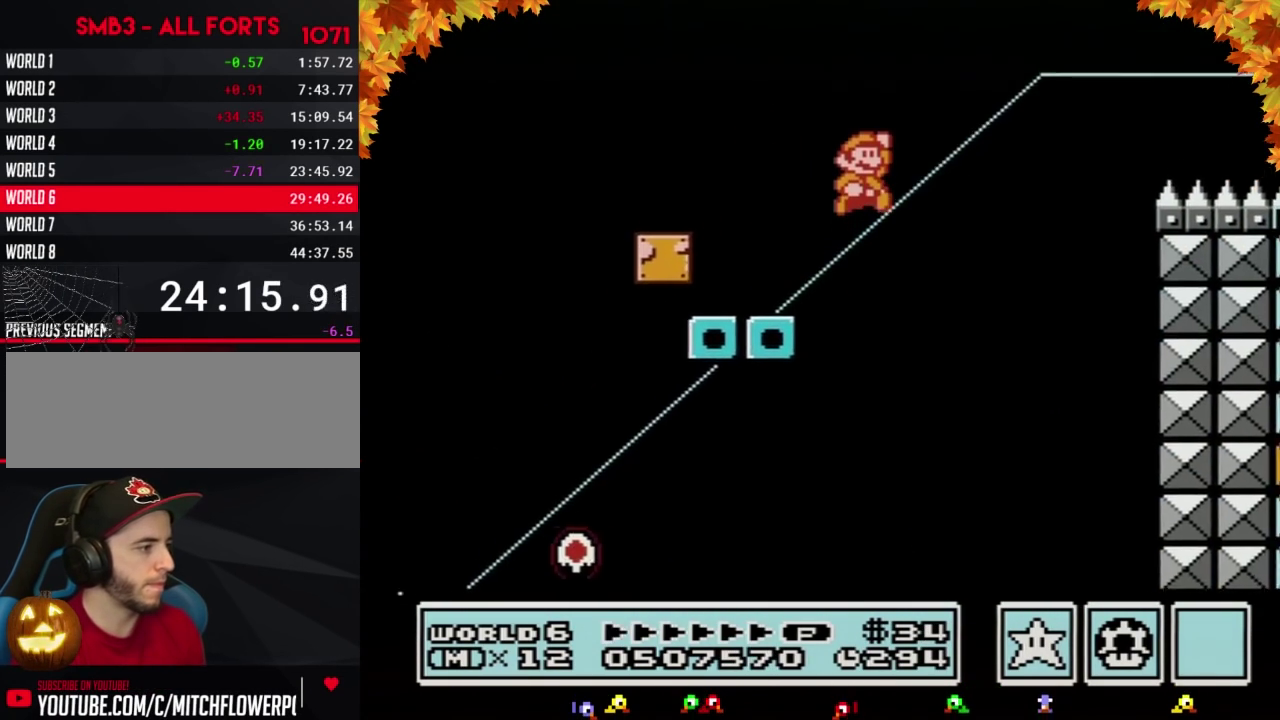
{"buttons": ["B", "DPAD_RIGHT"], "events": [[400, "A", "up"]]}
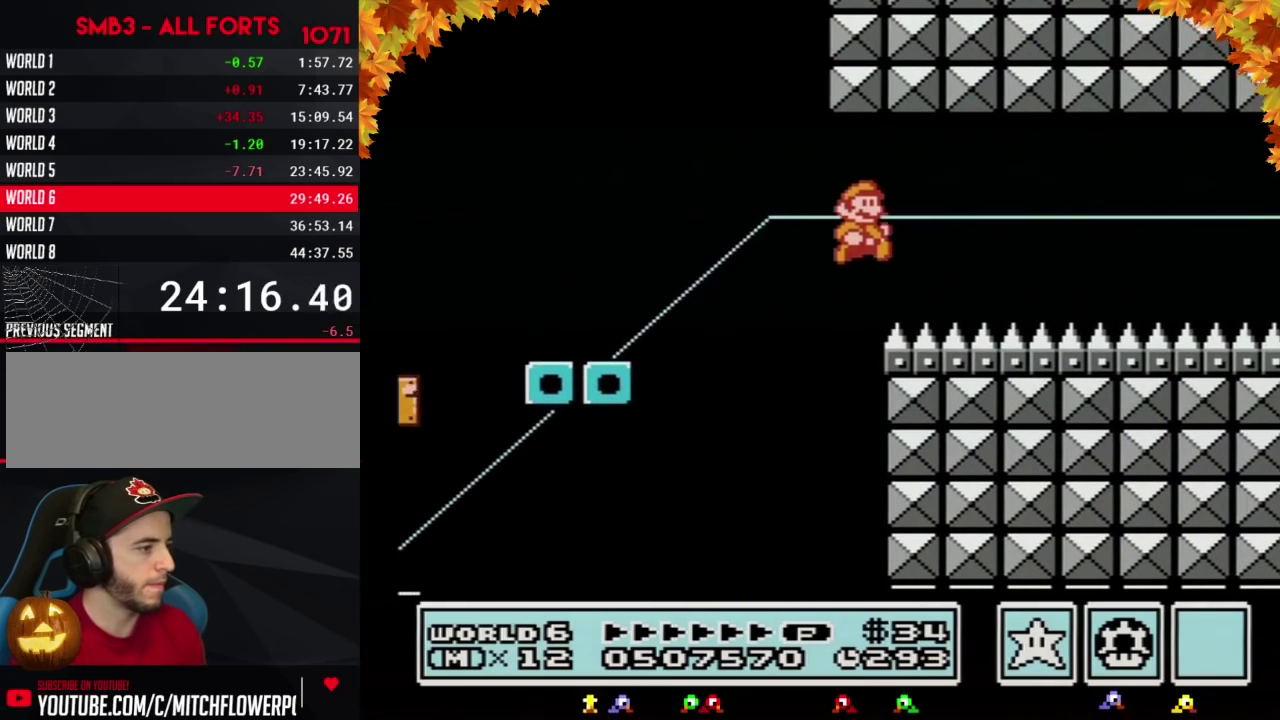
{"buttons": ["B", "DPAD_RIGHT"], "events": []}
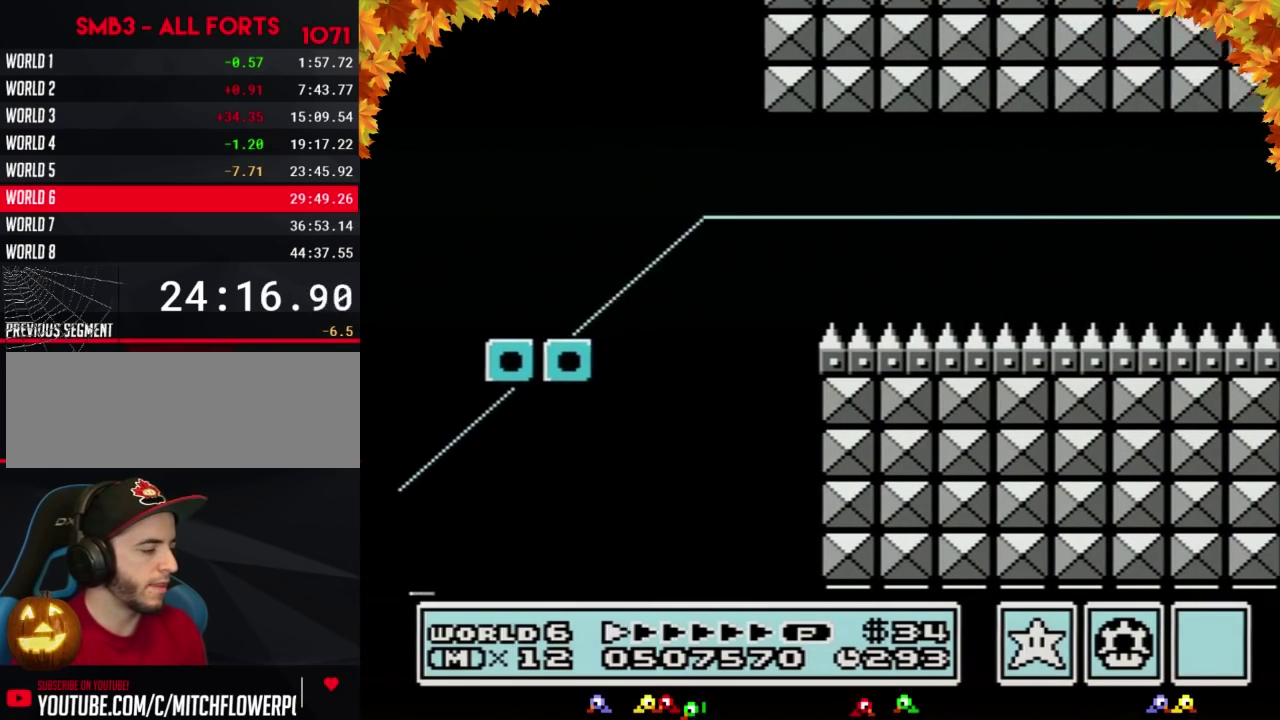
{"buttons": ["B", "DPAD_RIGHT"], "events": []}
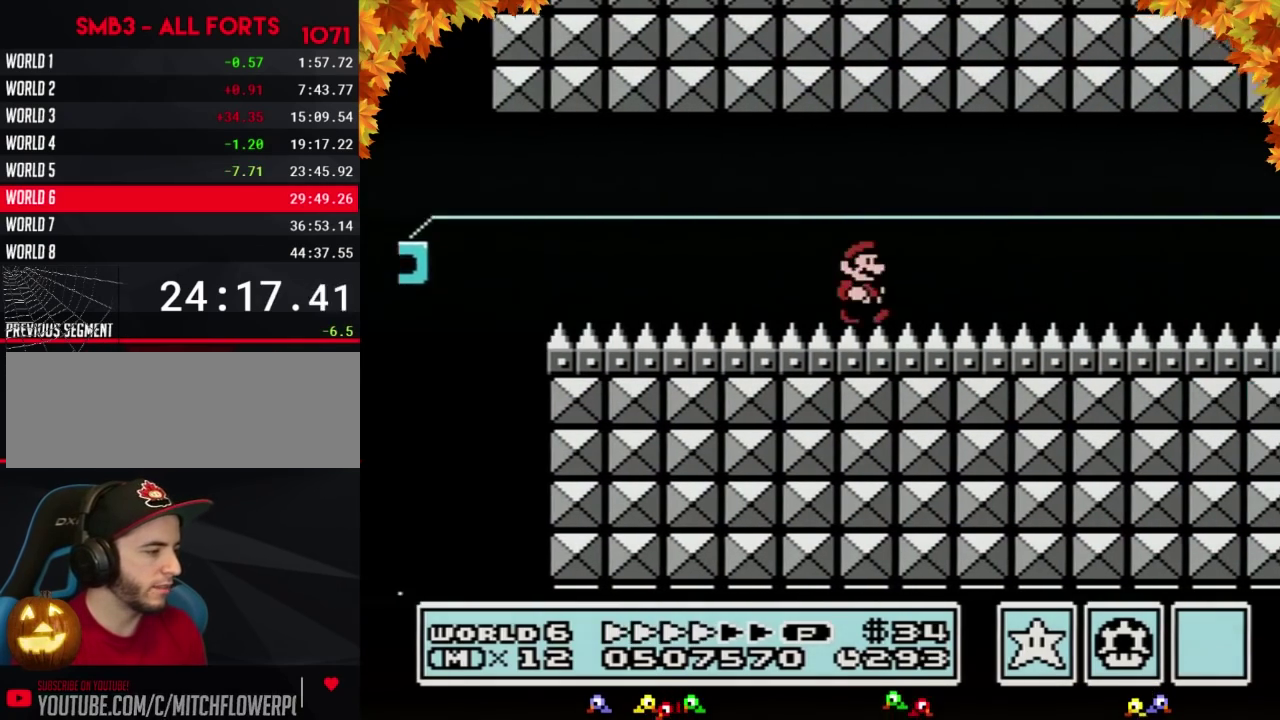
{"buttons": ["B", "DPAD_RIGHT"], "events": []}
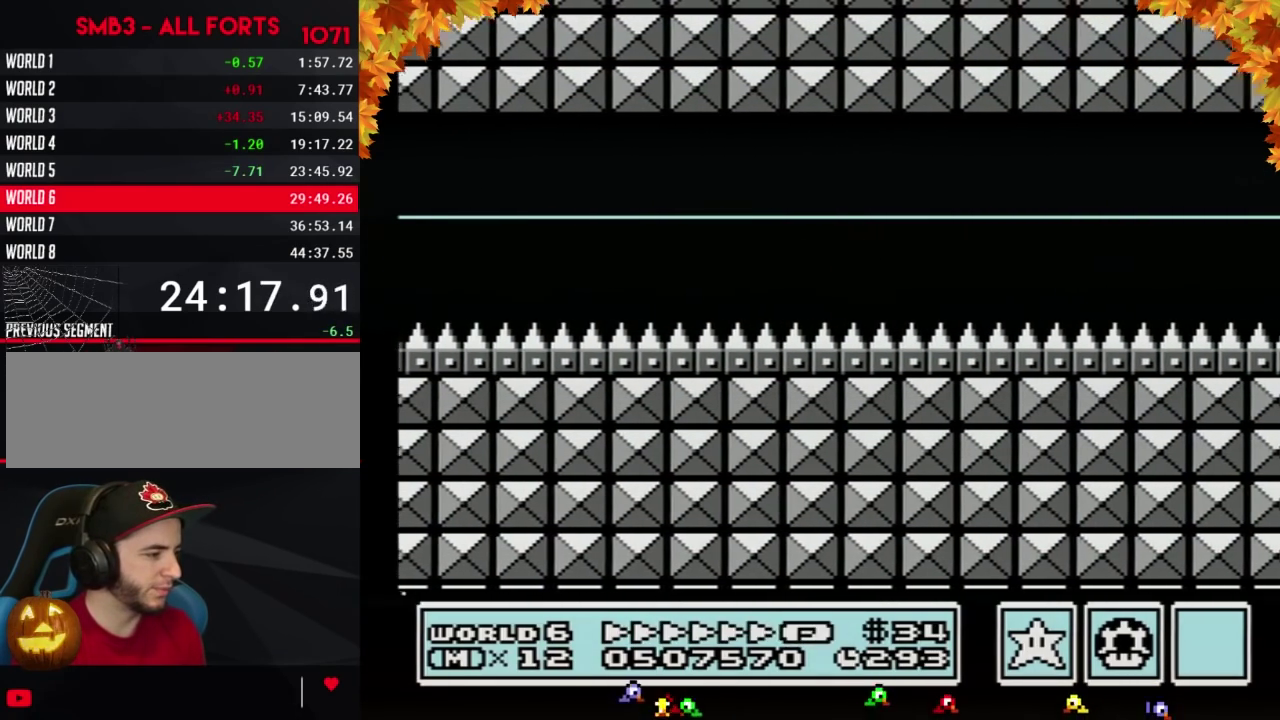
{"buttons": ["B", "DPAD_RIGHT"], "events": []}
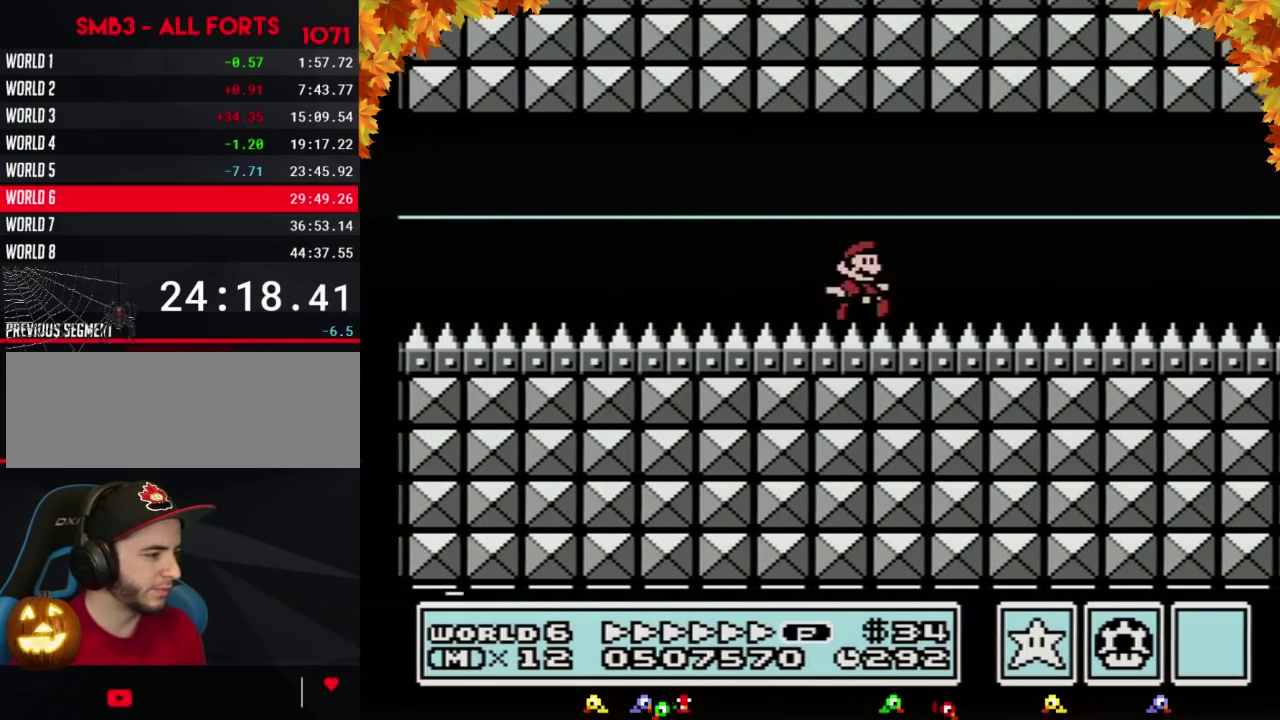
{"buttons": ["B", "DPAD_RIGHT"], "events": []}
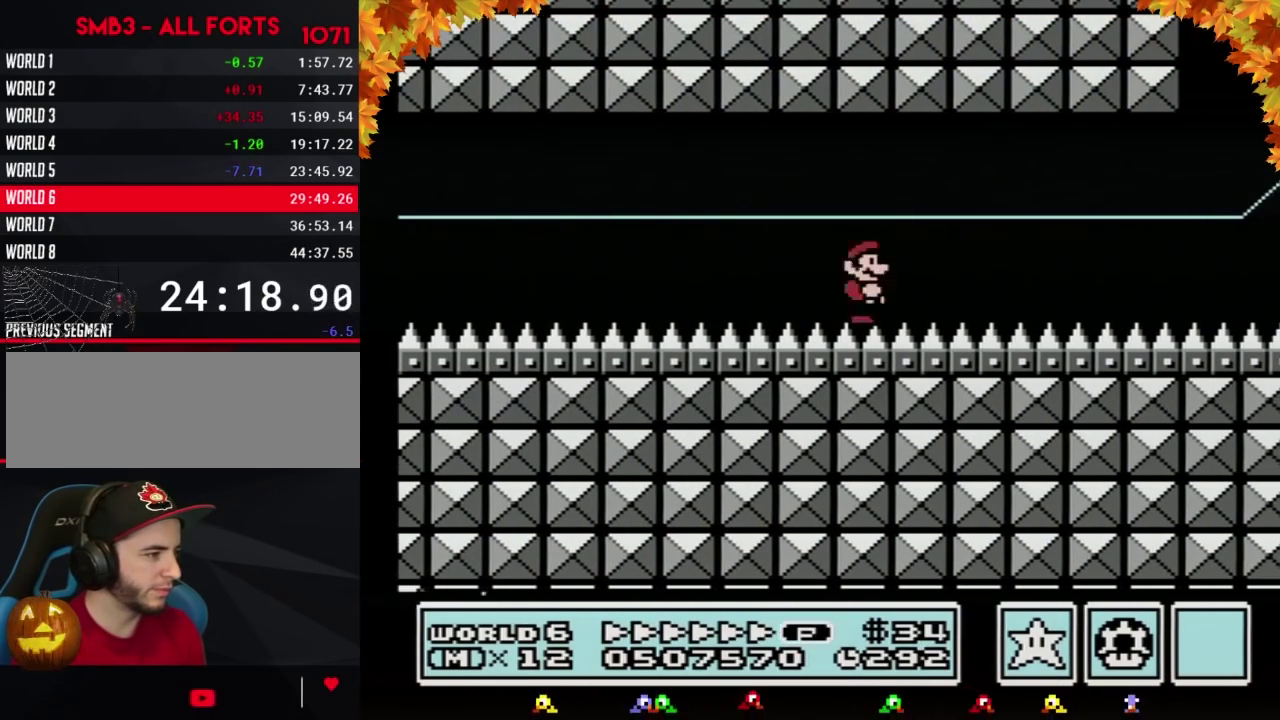
{"buttons": ["B", "DPAD_RIGHT"], "events": []}
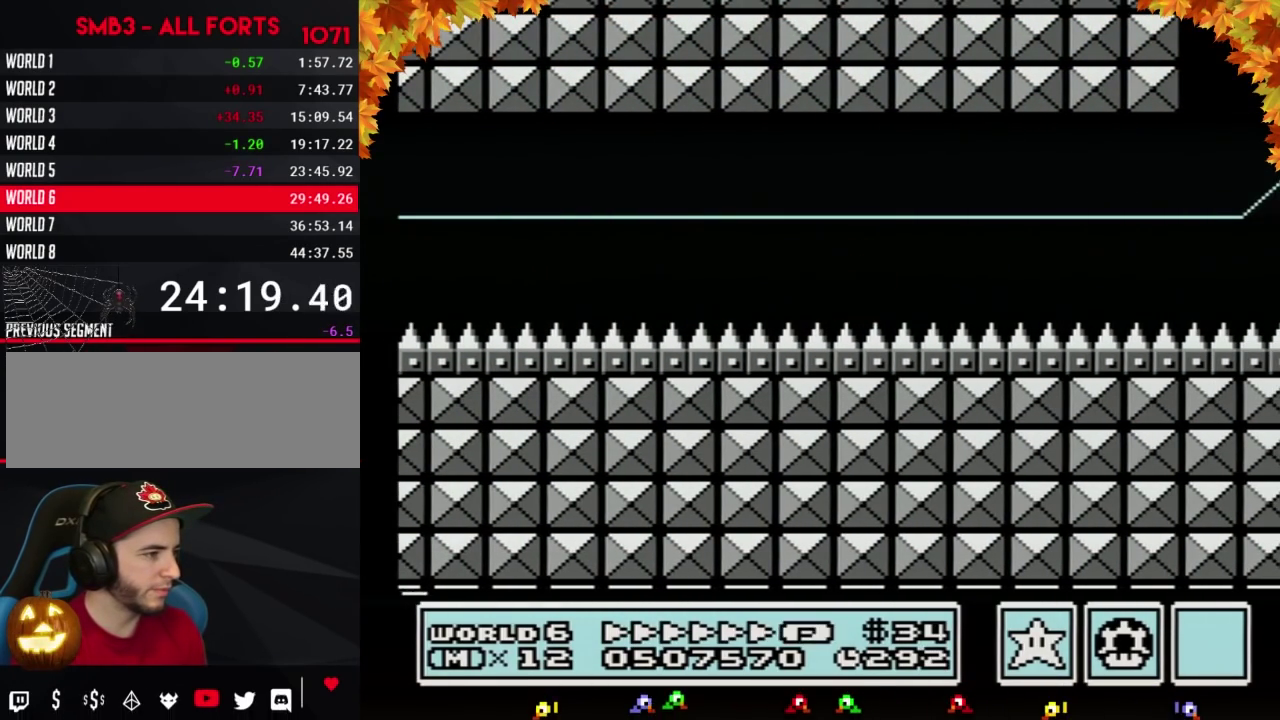
{"buttons": ["A", "B", "DPAD_RIGHT"], "events": [[483, "A", "down"]]}
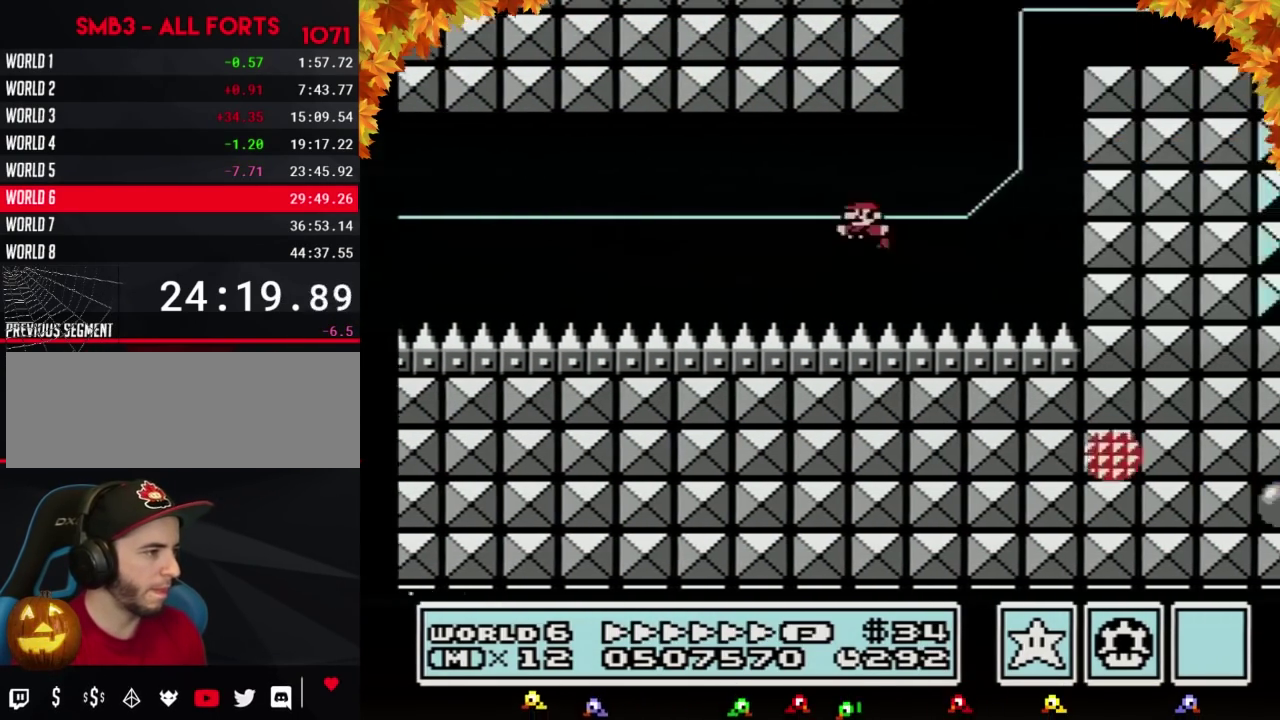
{"buttons": ["A", "B", "DPAD_RIGHT"], "events": [[50, "DPAD_LEFT", "down"], [50, "DPAD_RIGHT", "up"], [167, "DPAD_LEFT", "up"], [167, "DPAD_RIGHT", "down"]]}
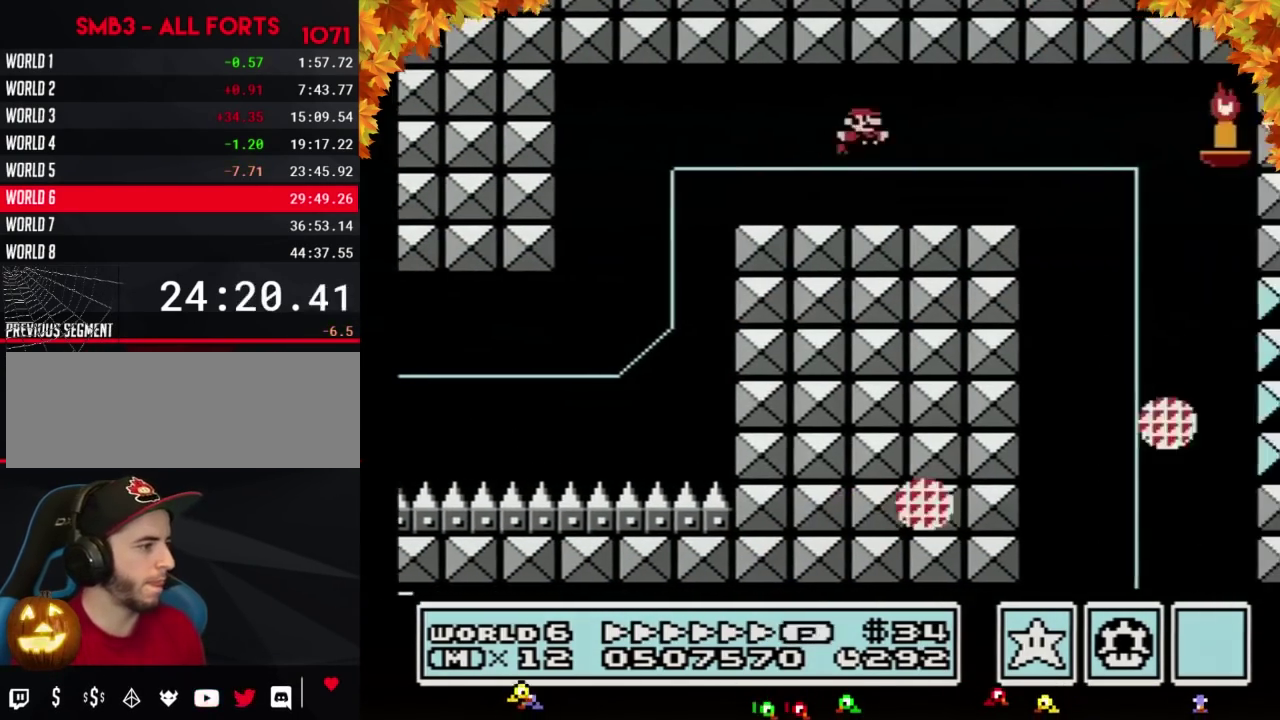
{"buttons": ["B", "DPAD_LEFT"], "events": [[300, "A", "up"], [300, "DPAD_LEFT", "down"], [300, "DPAD_RIGHT", "up"]]}
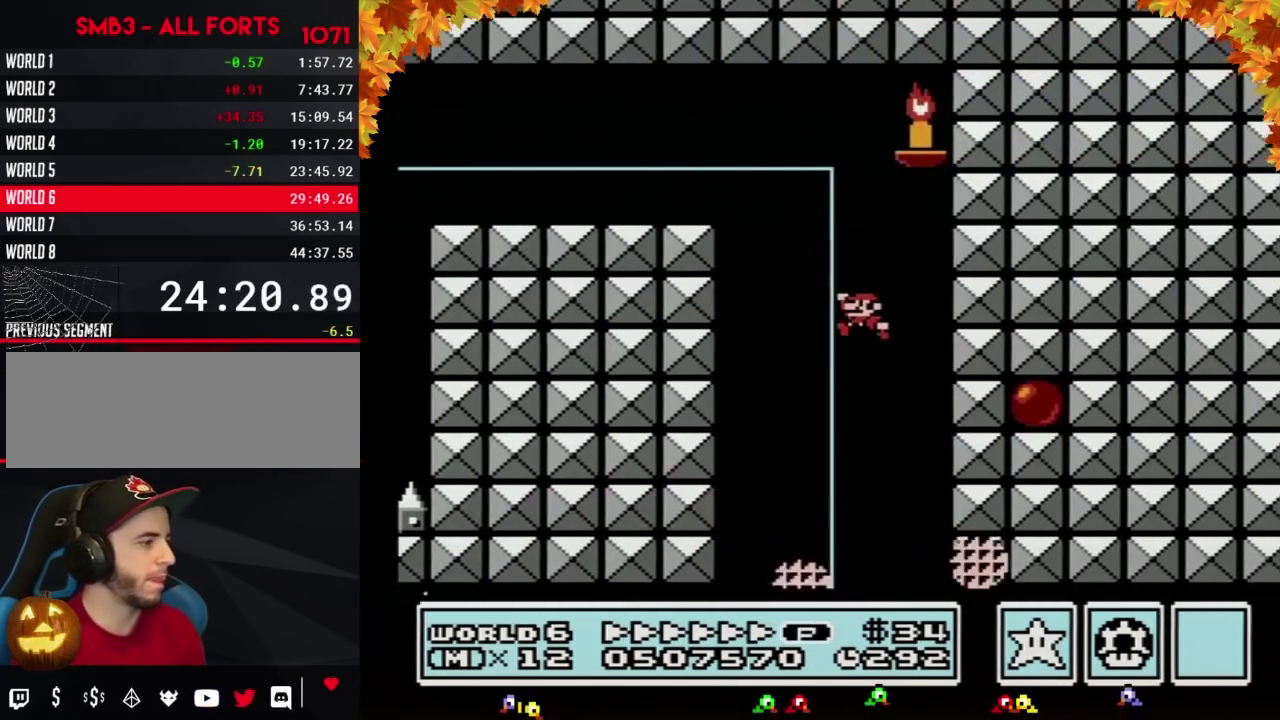
{"buttons": ["B", "DPAD_RIGHT"], "events": [[450, "DPAD_LEFT", "up"], [450, "DPAD_RIGHT", "down"]]}